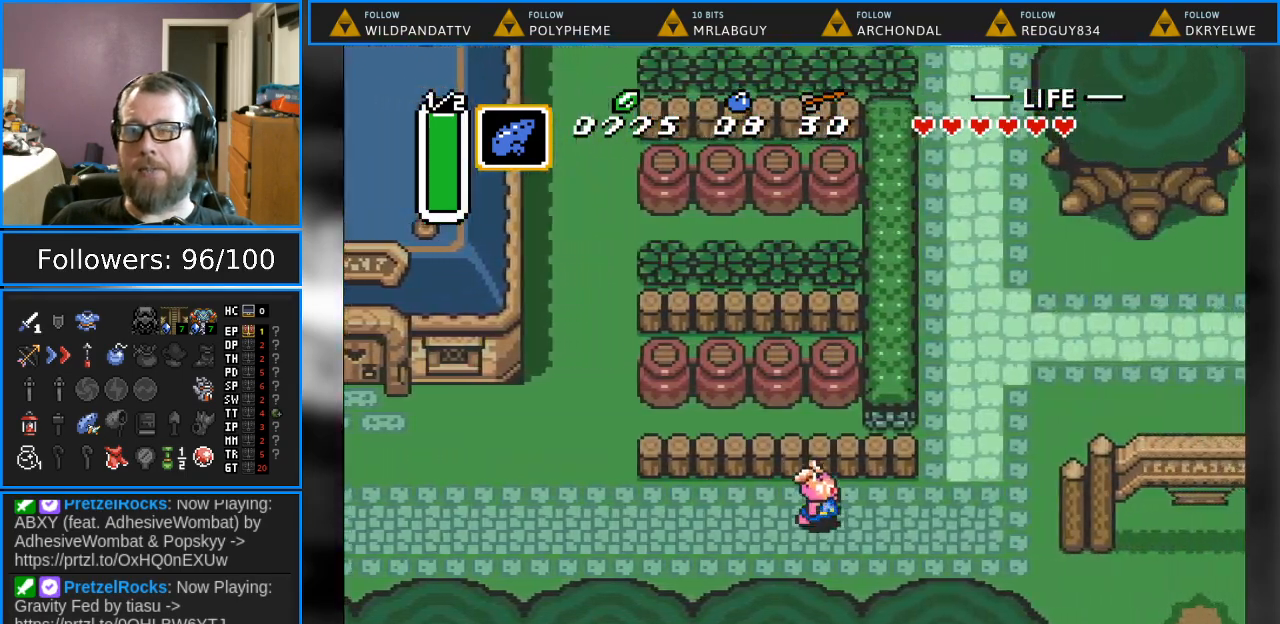
Gameplay with a controller (Nintendo layout); each line is a JSON object with the inputs held at the frame after it. "events" lists button and stick changes between this image and that frame as [ms after this image, input, new state], when the widget could be followed in between. Not read: L1 L3 R1 R3.
{"buttons": ["DPAD_DOWN", "DPAD_RIGHT"], "events": [[267, "DPAD_DOWN", "down"]]}
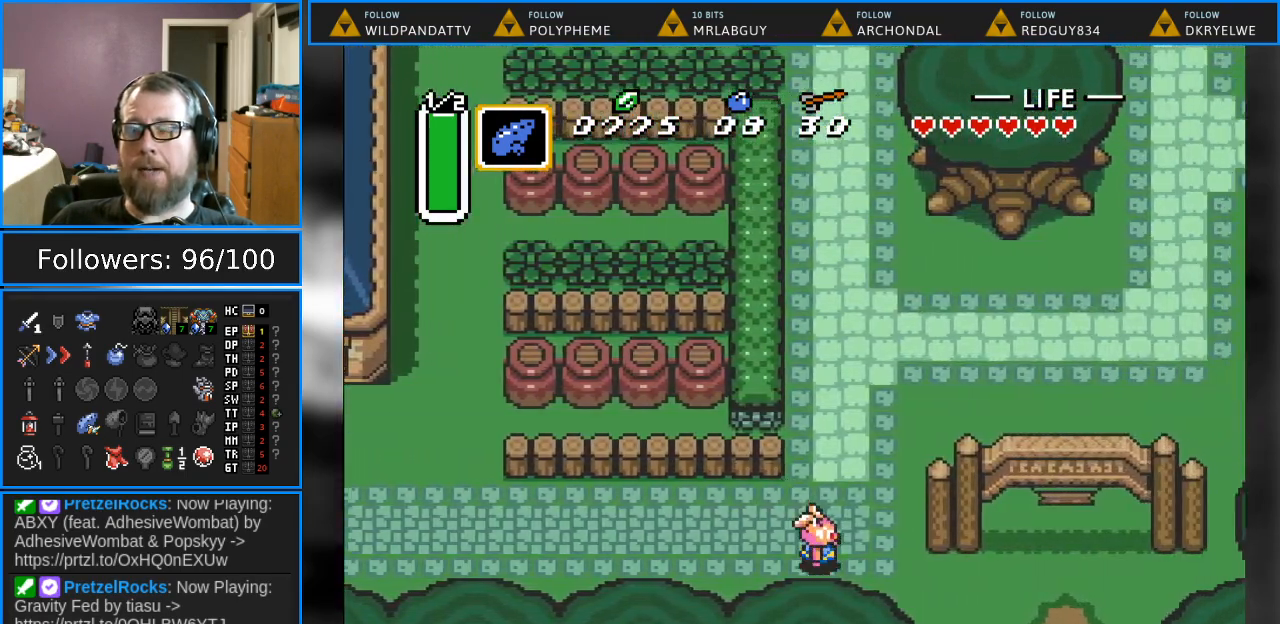
{"buttons": [], "events": [[233, "DPAD_DOWN", "up"], [250, "DPAD_RIGHT", "up"]]}
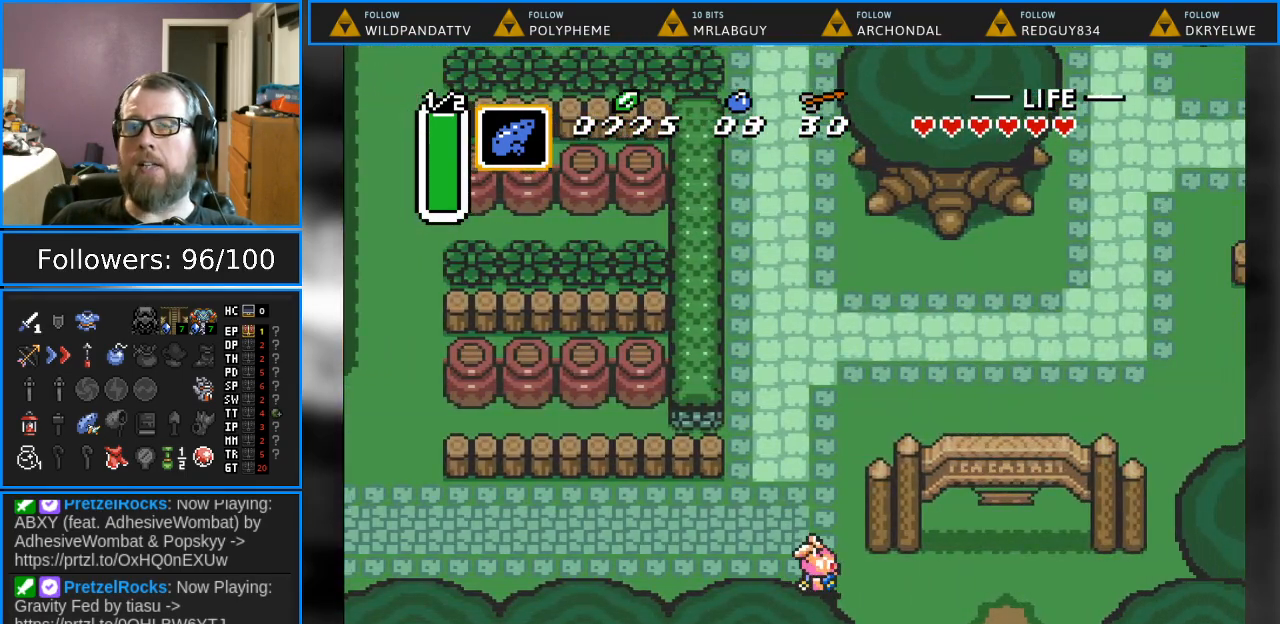
{"buttons": [], "events": []}
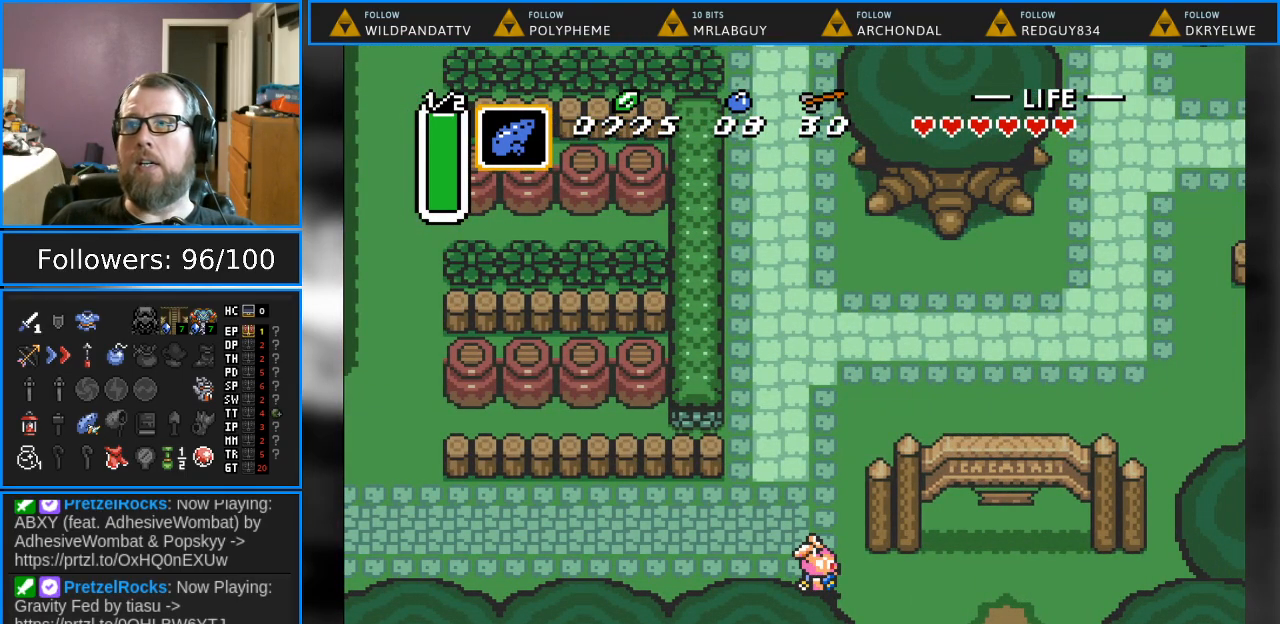
{"buttons": [], "events": []}
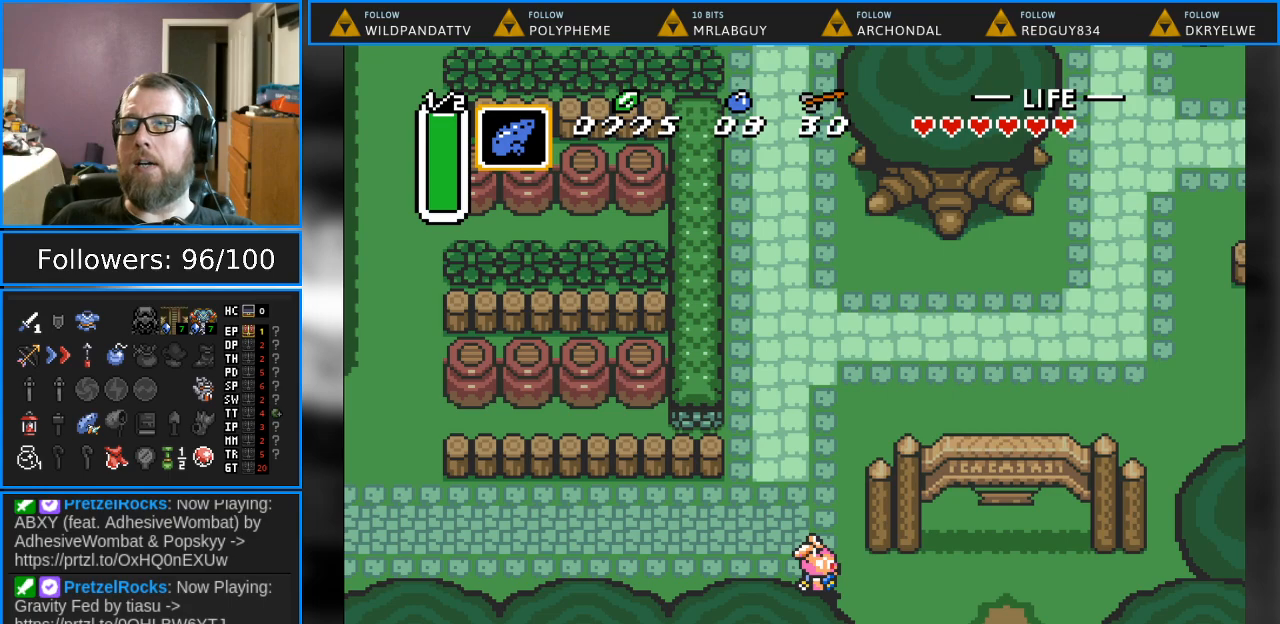
{"buttons": [], "events": []}
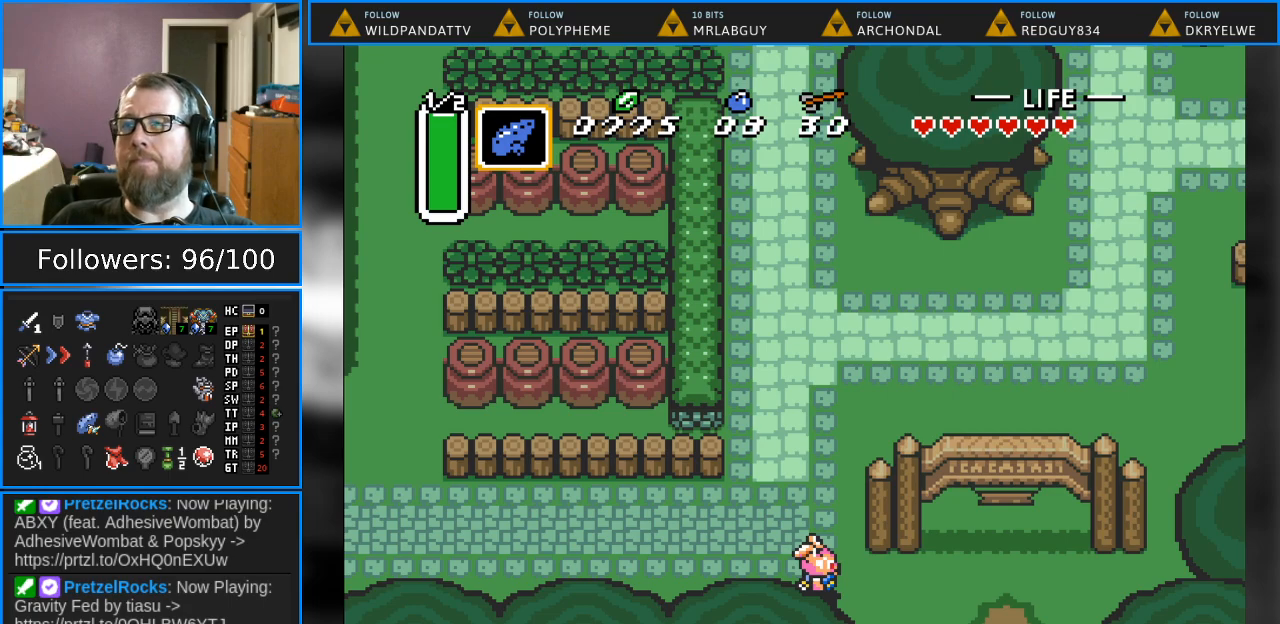
{"buttons": ["DPAD_DOWN", "DPAD_RIGHT"], "events": [[167, "DPAD_RIGHT", "down"], [233, "DPAD_DOWN", "down"]]}
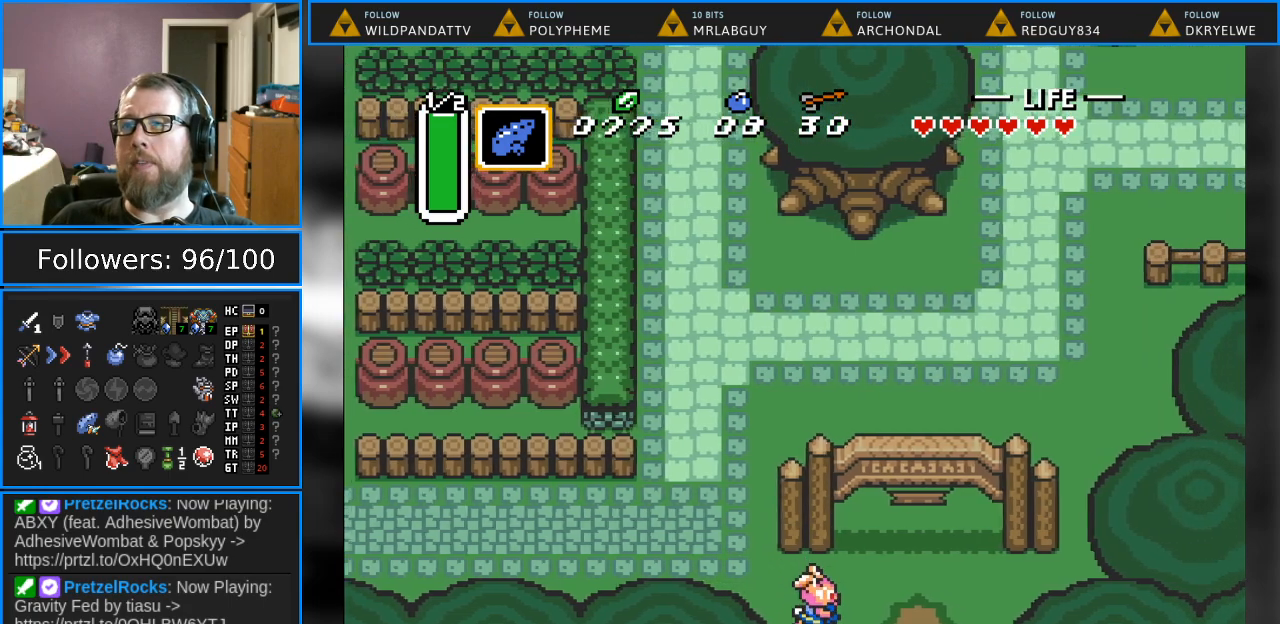
{"buttons": ["DPAD_DOWN"], "events": [[450, "DPAD_RIGHT", "up"]]}
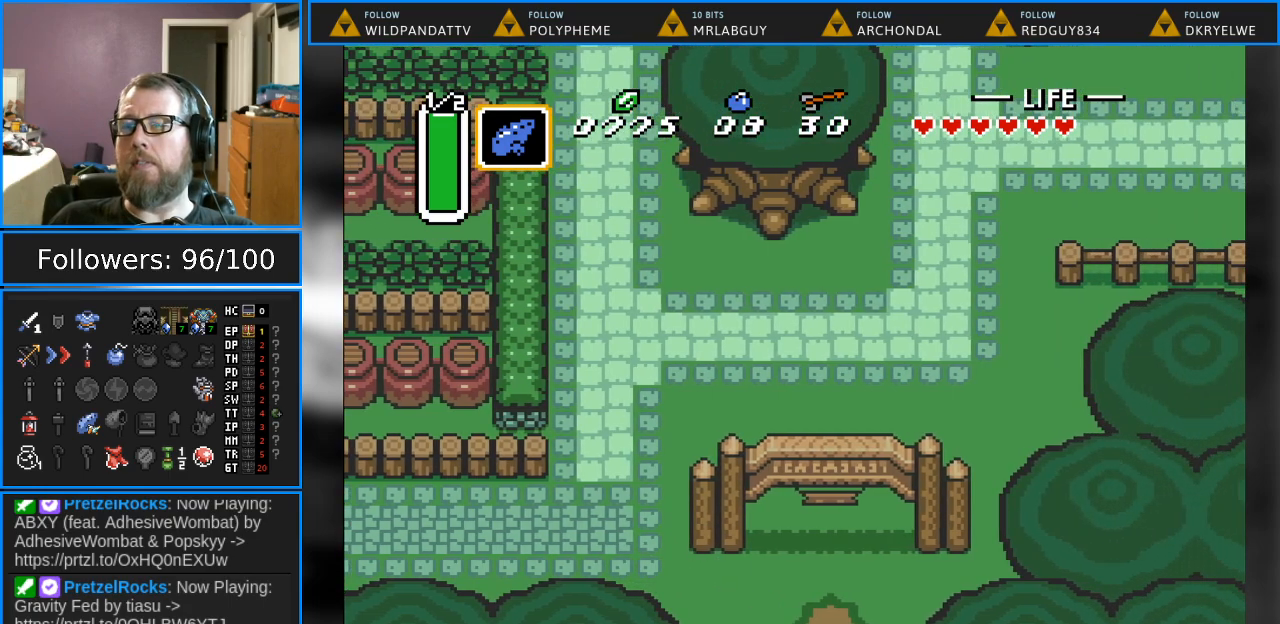
{"buttons": [], "events": [[250, "DPAD_DOWN", "up"]]}
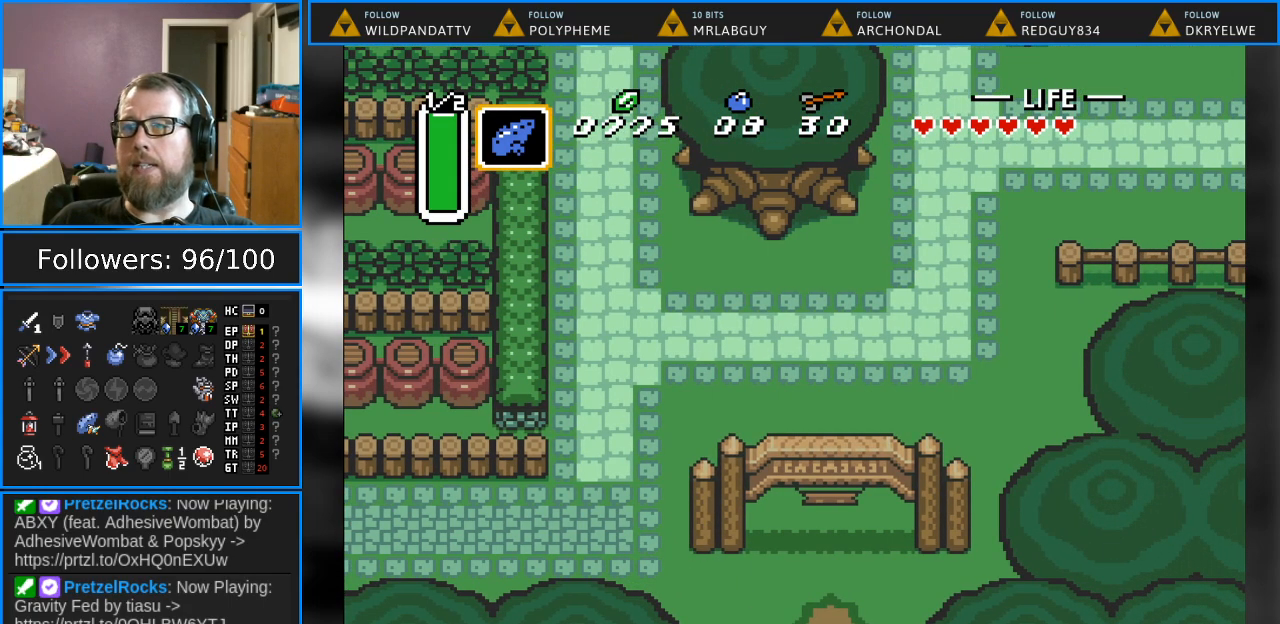
{"buttons": [], "events": []}
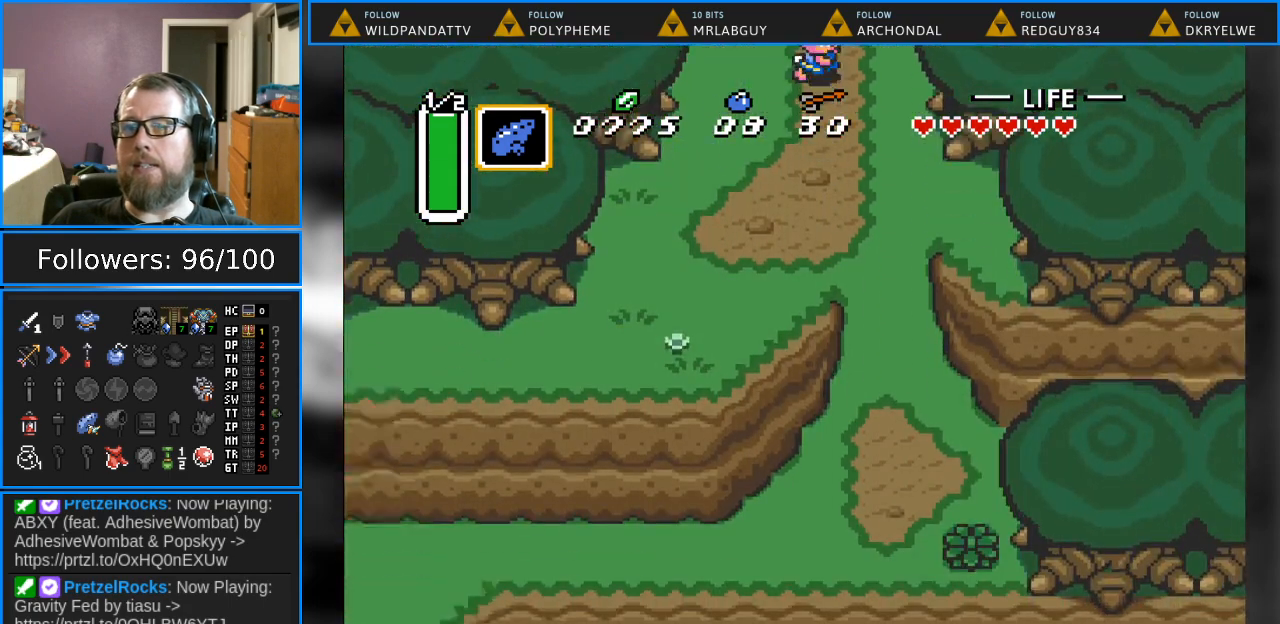
{"buttons": [], "events": [[200, "Y", "down"], [333, "Y", "up"]]}
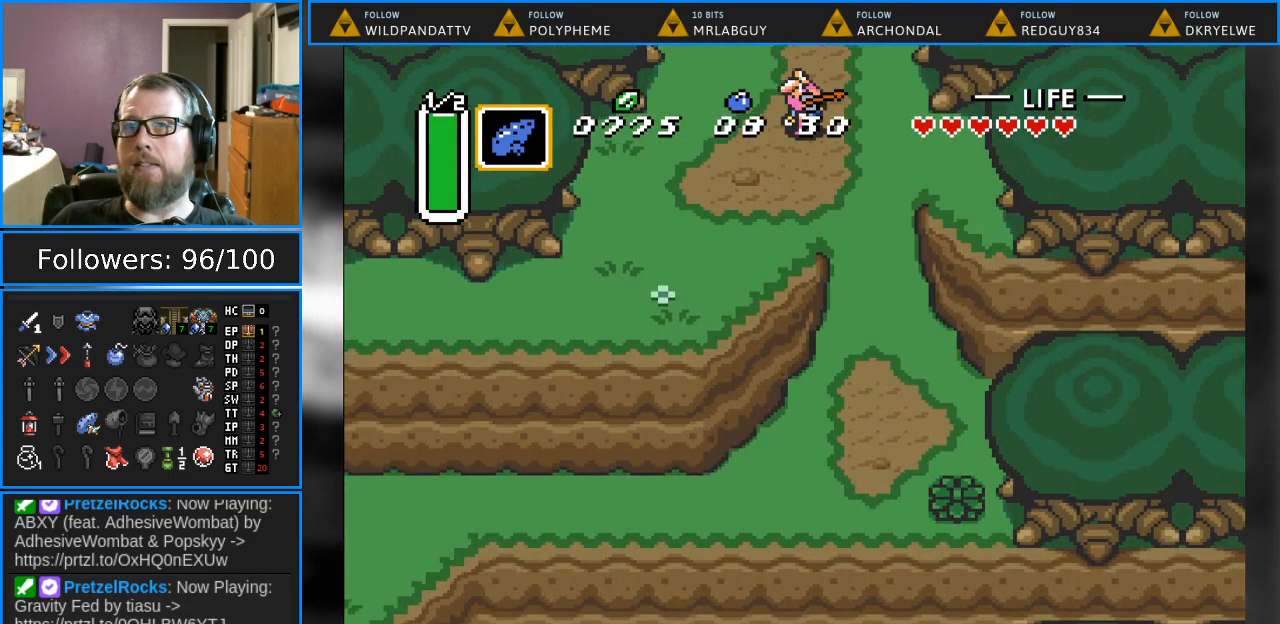
{"buttons": [], "events": [[33, "Y", "down"], [217, "Y", "up"]]}
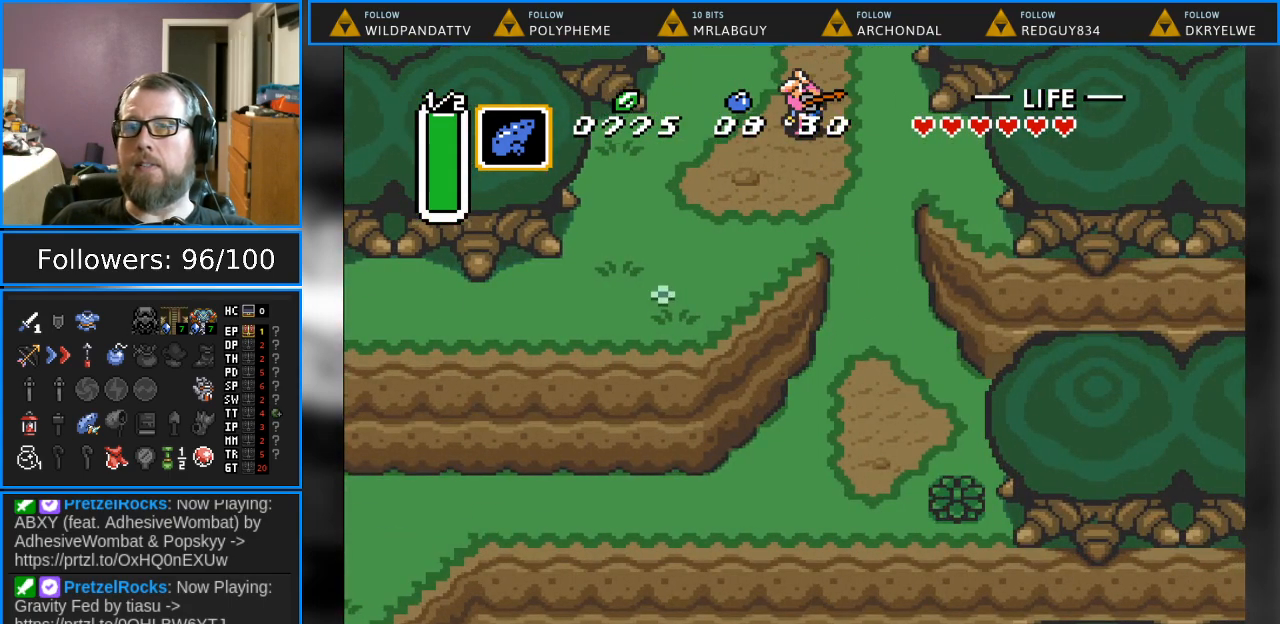
{"buttons": [], "events": []}
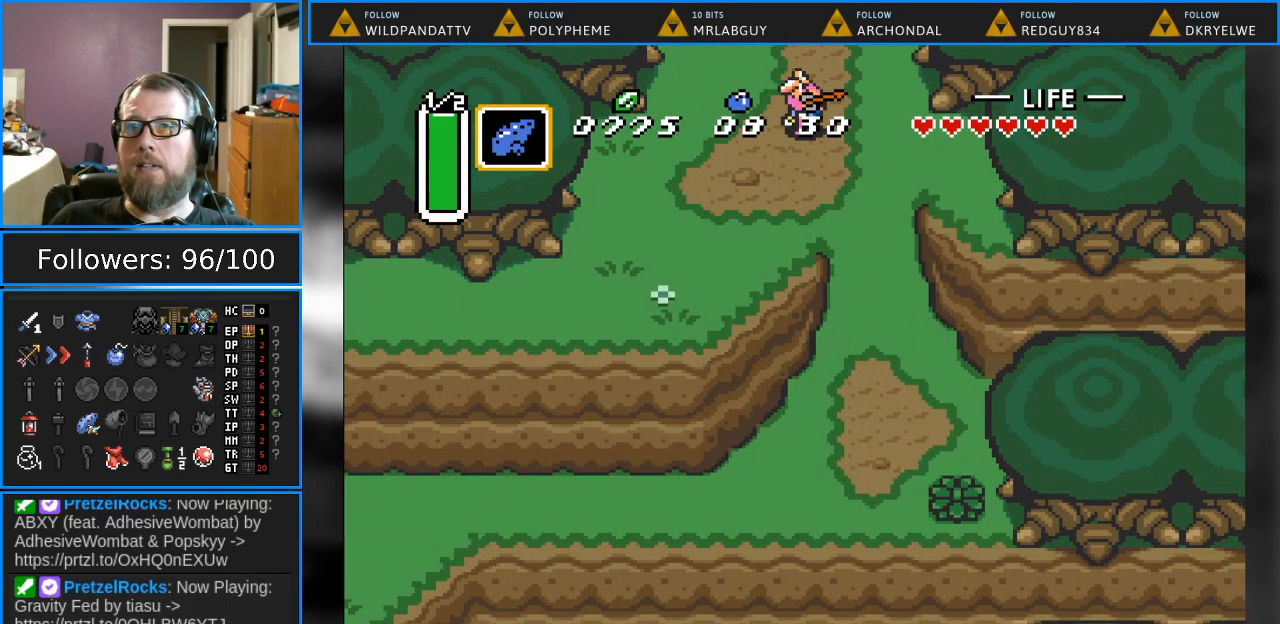
{"buttons": [], "events": []}
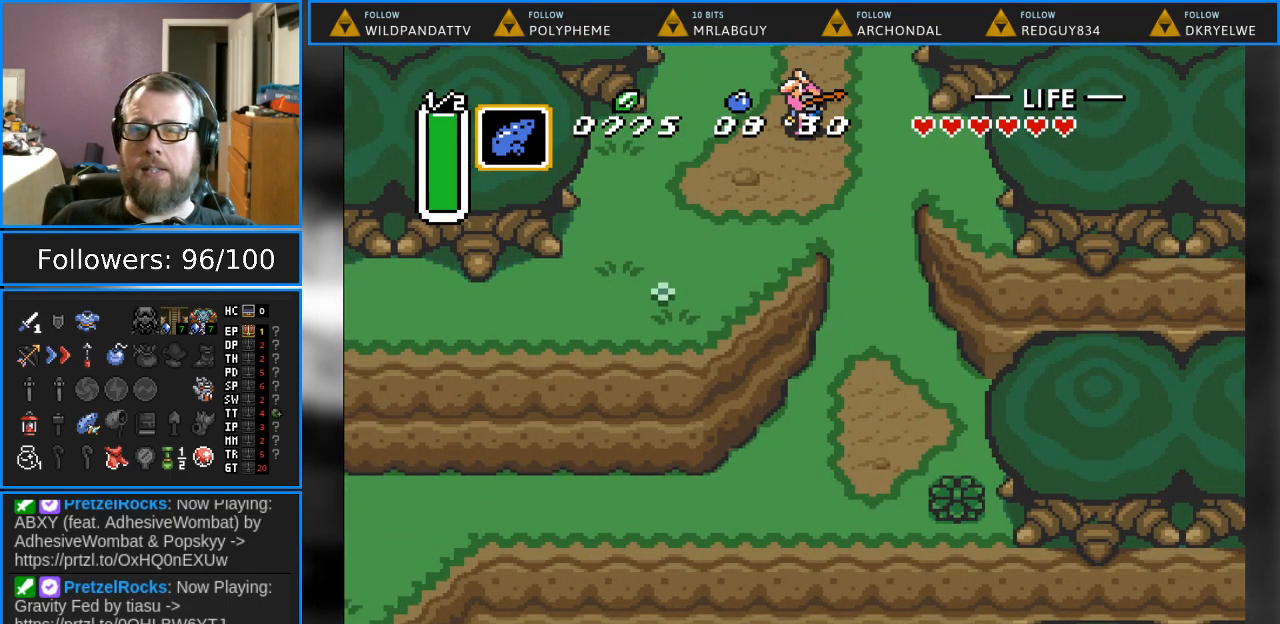
{"buttons": [], "events": []}
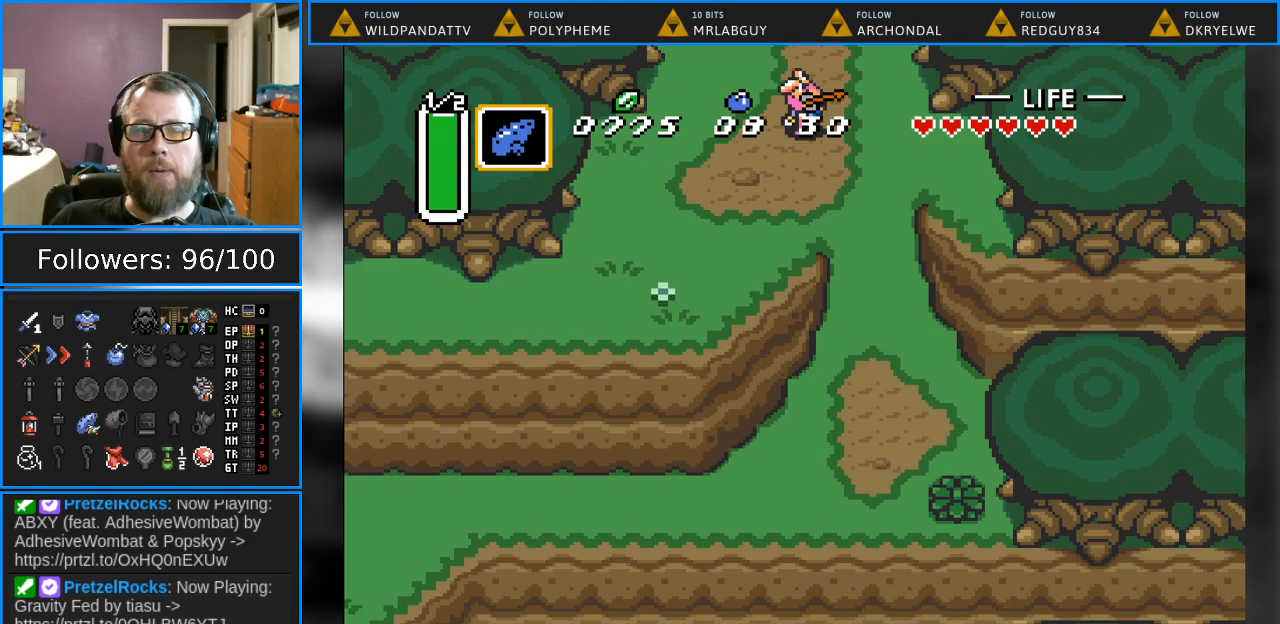
{"buttons": [], "events": []}
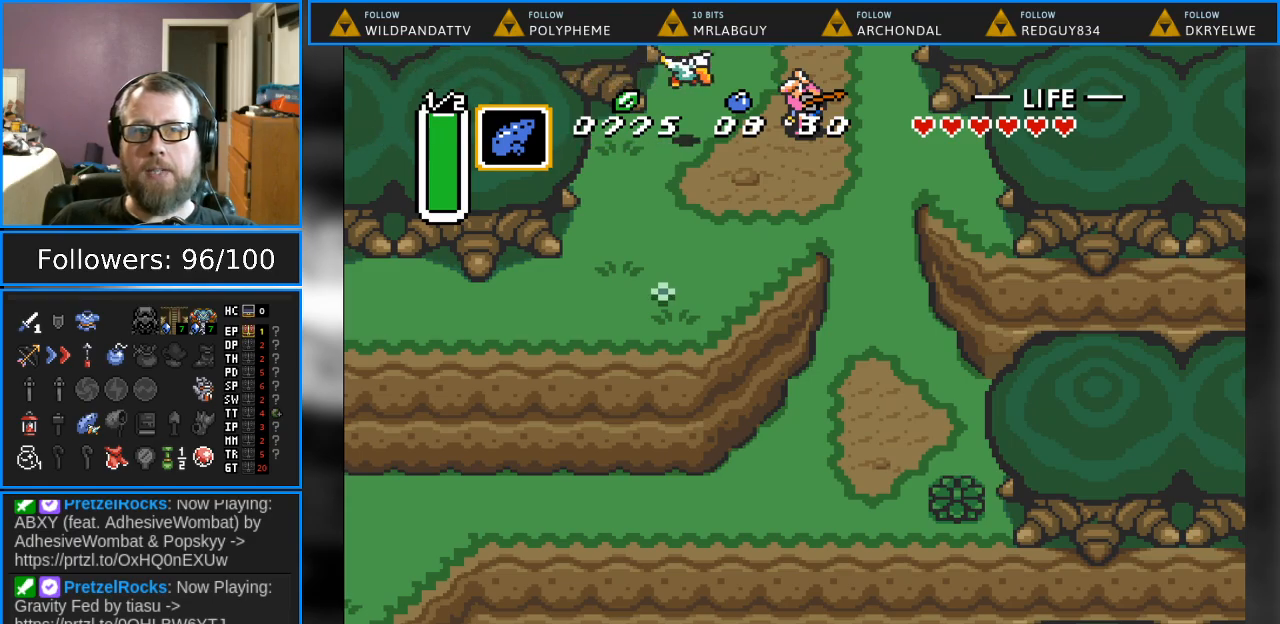
{"buttons": [], "events": []}
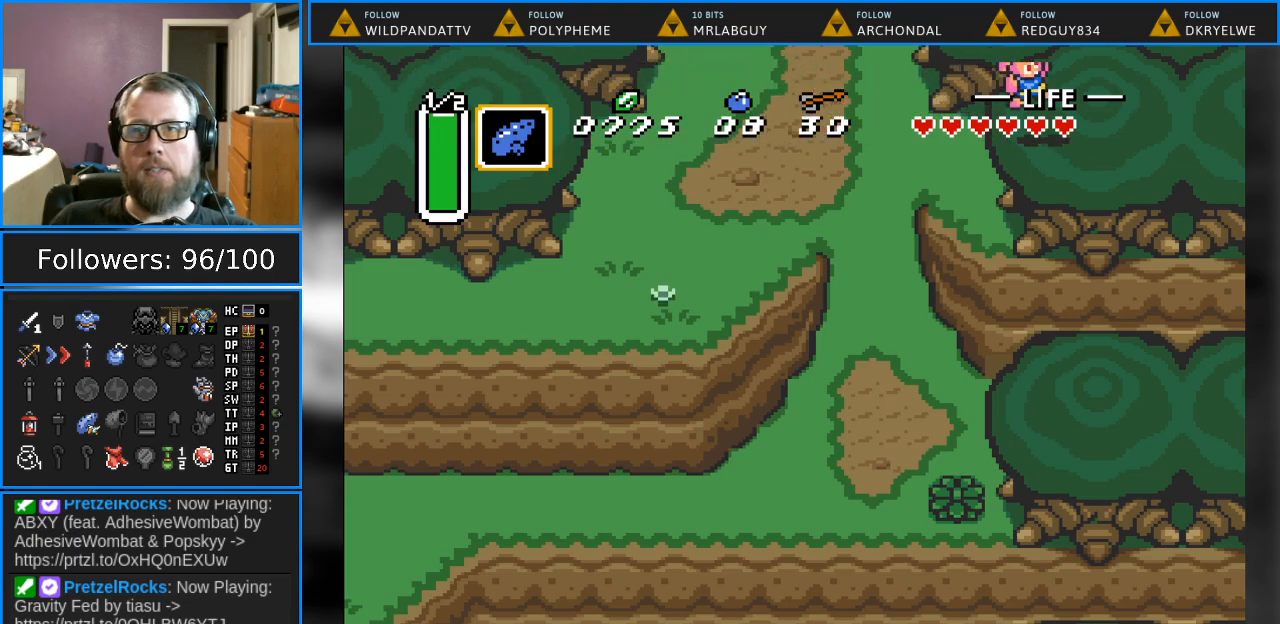
{"buttons": [], "events": []}
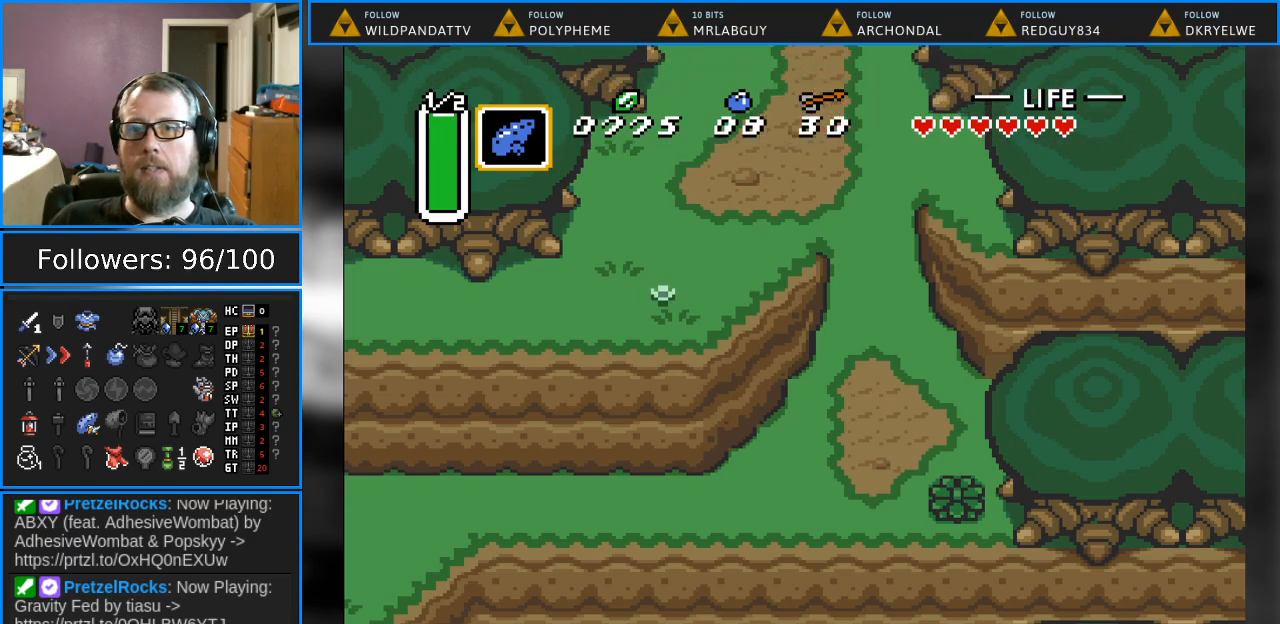
{"buttons": [], "events": []}
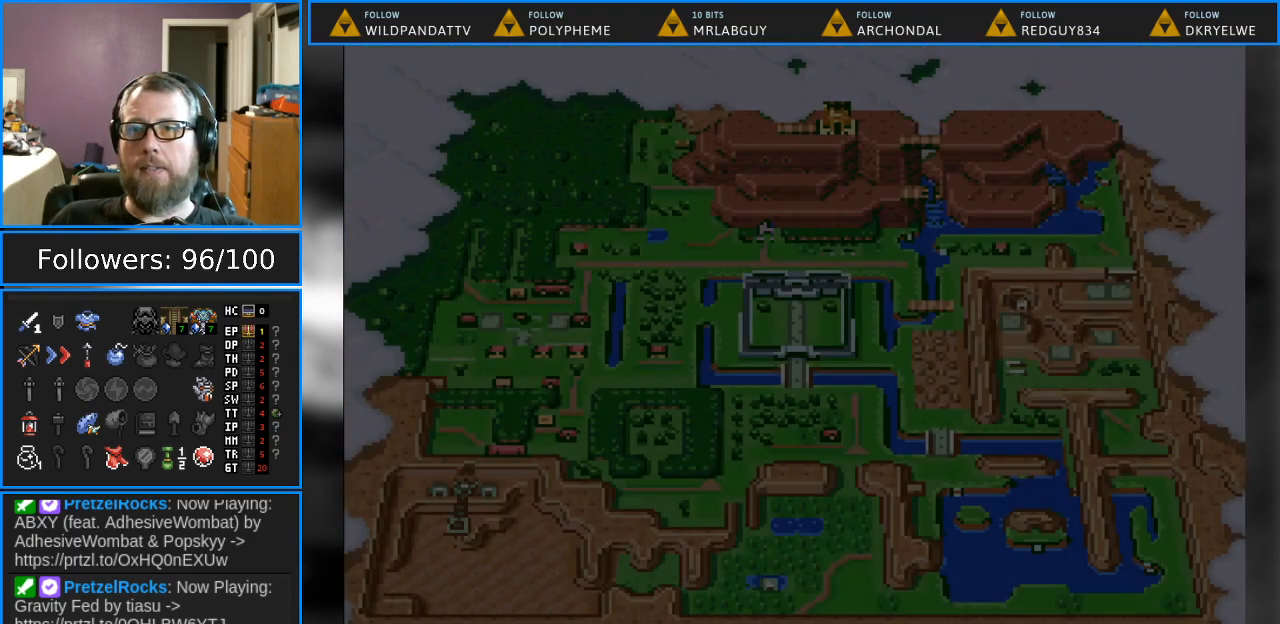
{"buttons": [], "events": []}
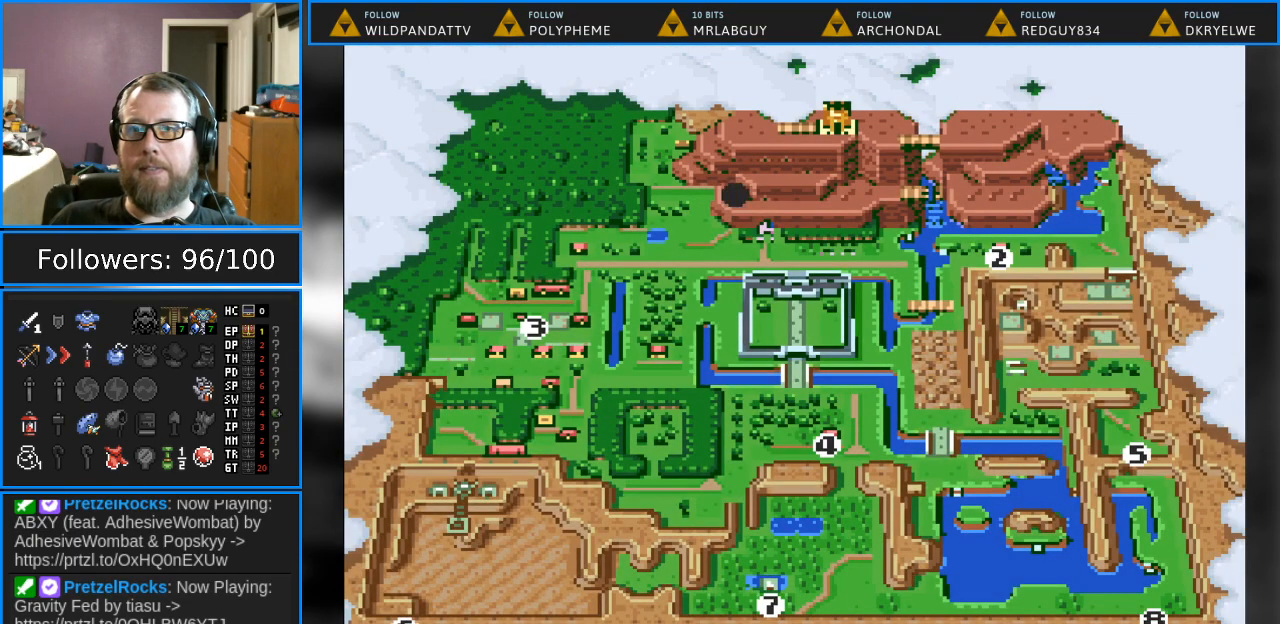
{"buttons": ["DPAD_LEFT"], "events": [[50, "DPAD_LEFT", "down"], [150, "DPAD_LEFT", "up"], [283, "DPAD_LEFT", "down"], [367, "DPAD_LEFT", "up"], [450, "DPAD_LEFT", "down"]]}
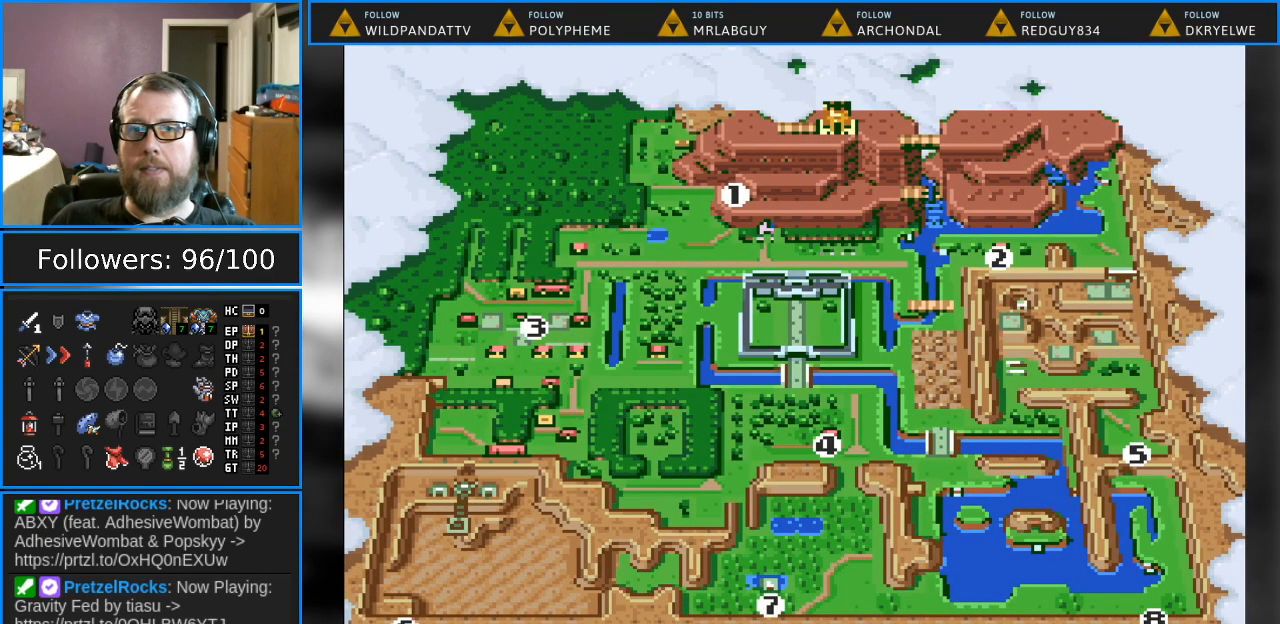
{"buttons": [], "events": [[67, "DPAD_LEFT", "up"], [350, "B", "down"], [500, "B", "up"]]}
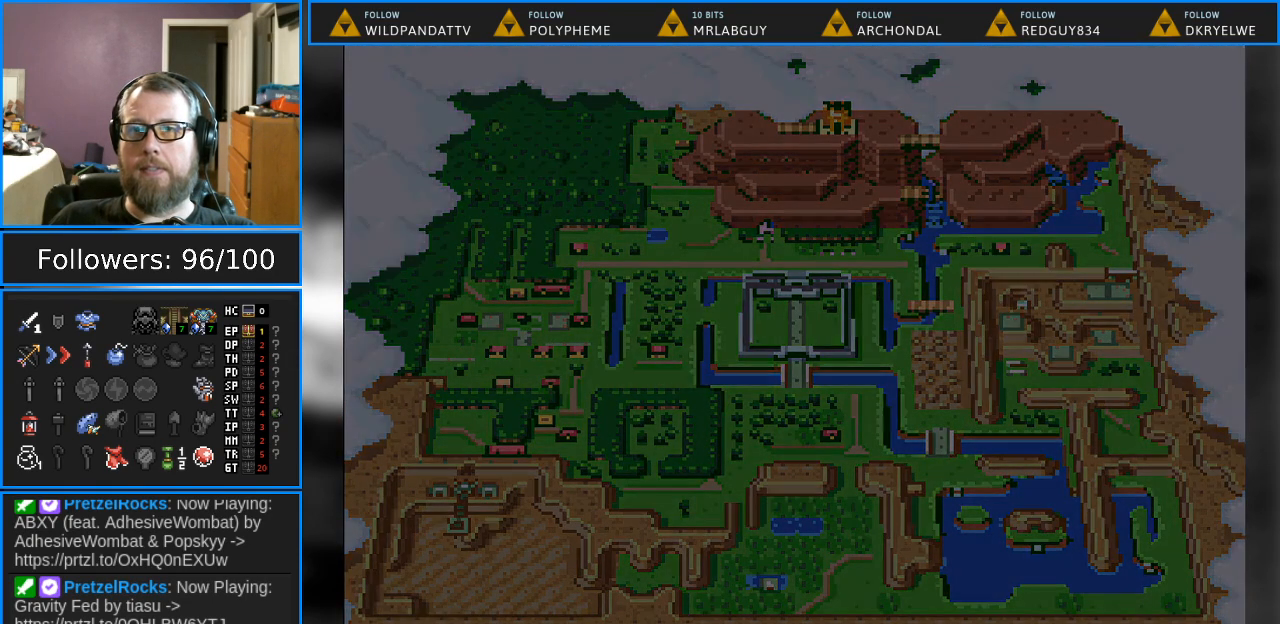
{"buttons": [], "events": []}
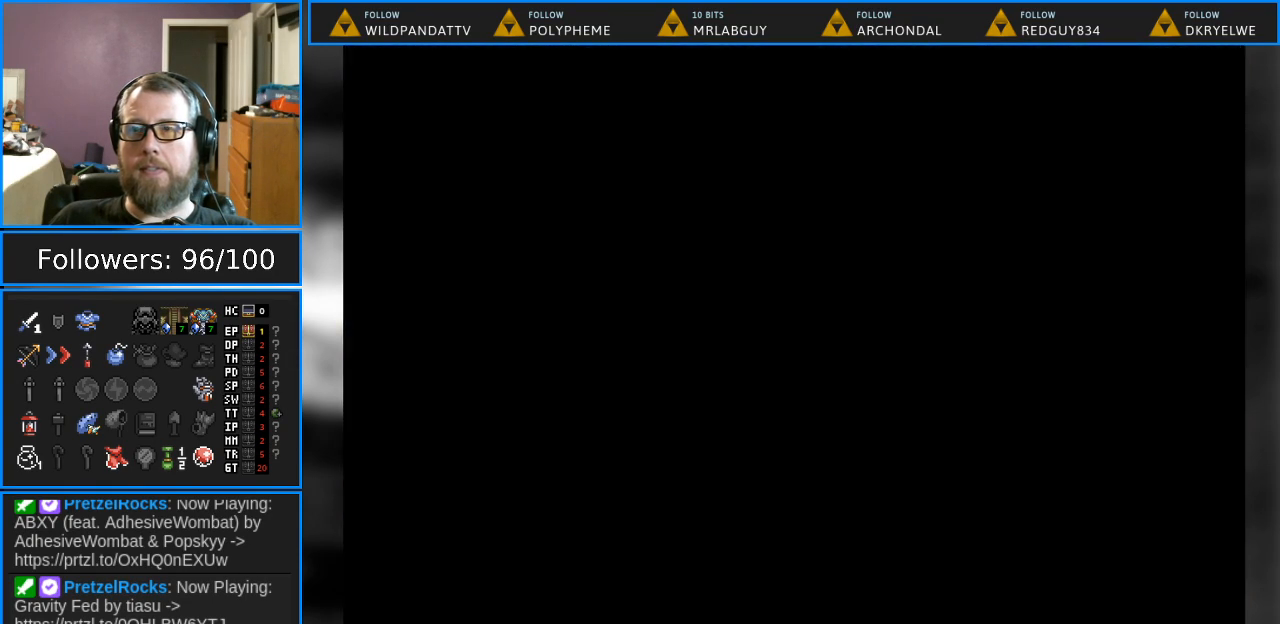
{"buttons": [], "events": []}
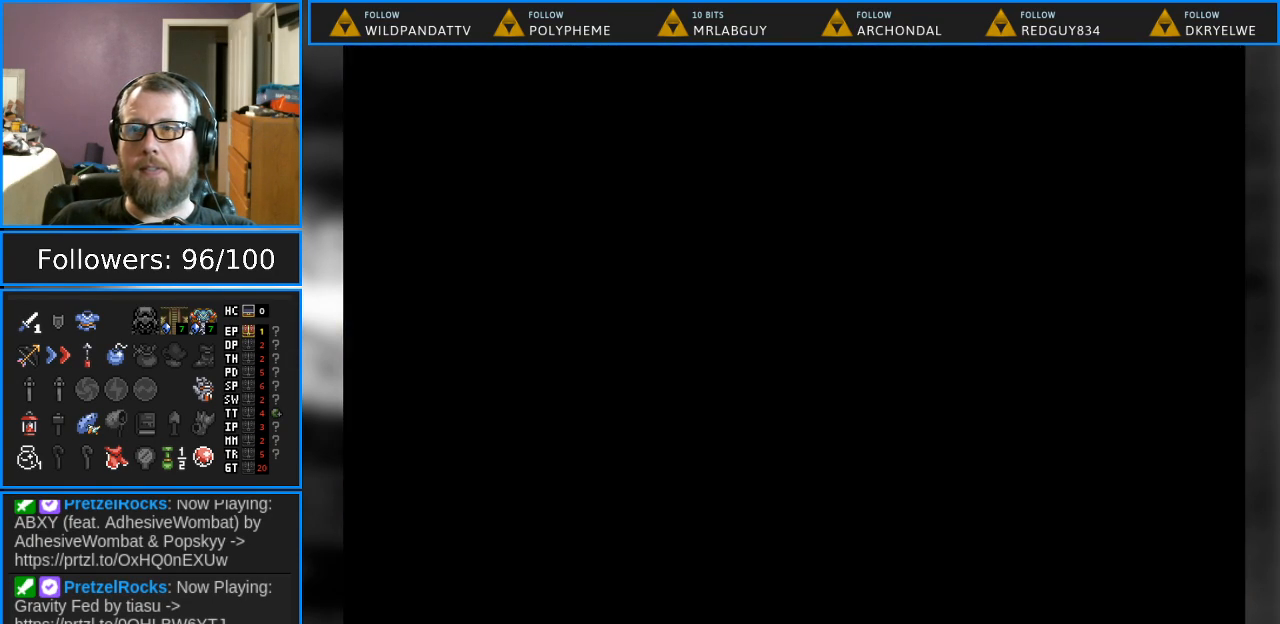
{"buttons": [], "events": []}
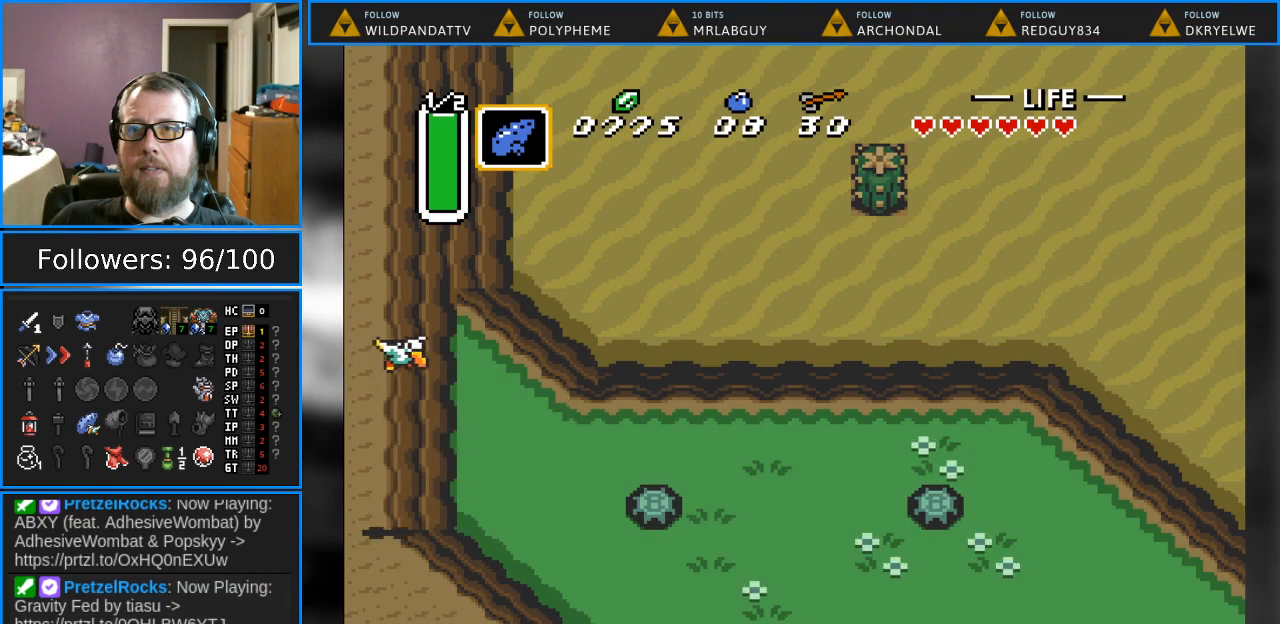
{"buttons": ["DPAD_UP"], "events": [[450, "DPAD_UP", "down"]]}
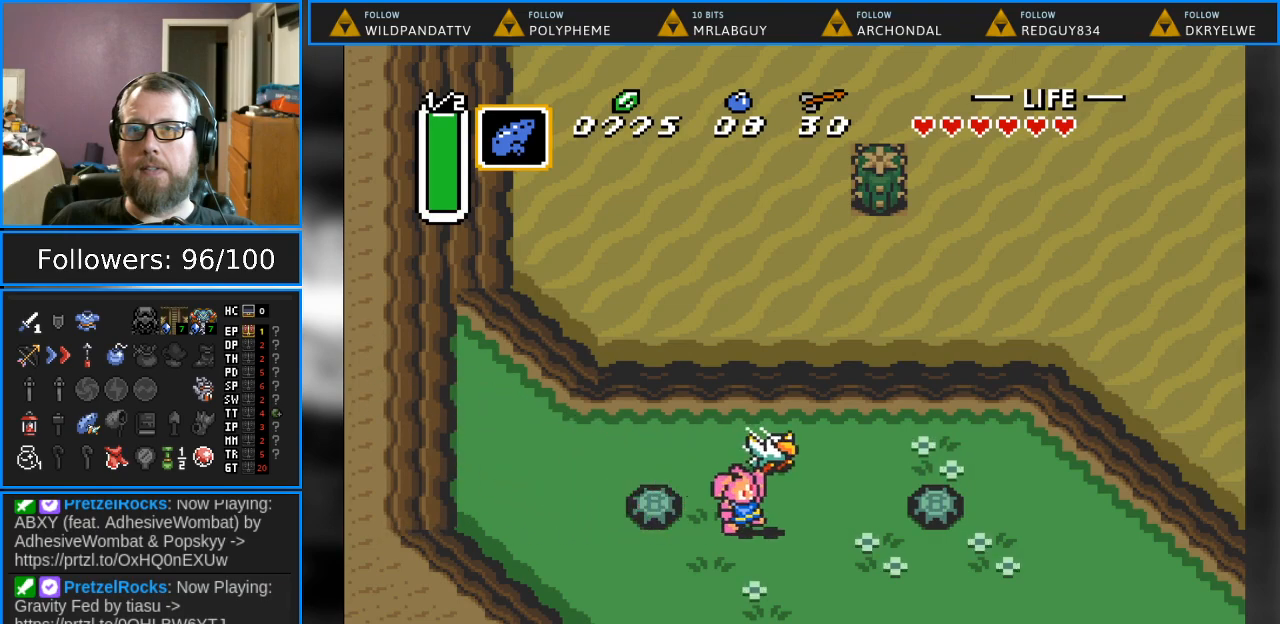
{"buttons": ["DPAD_UP", "DPAD_LEFT"], "events": [[233, "DPAD_LEFT", "down"]]}
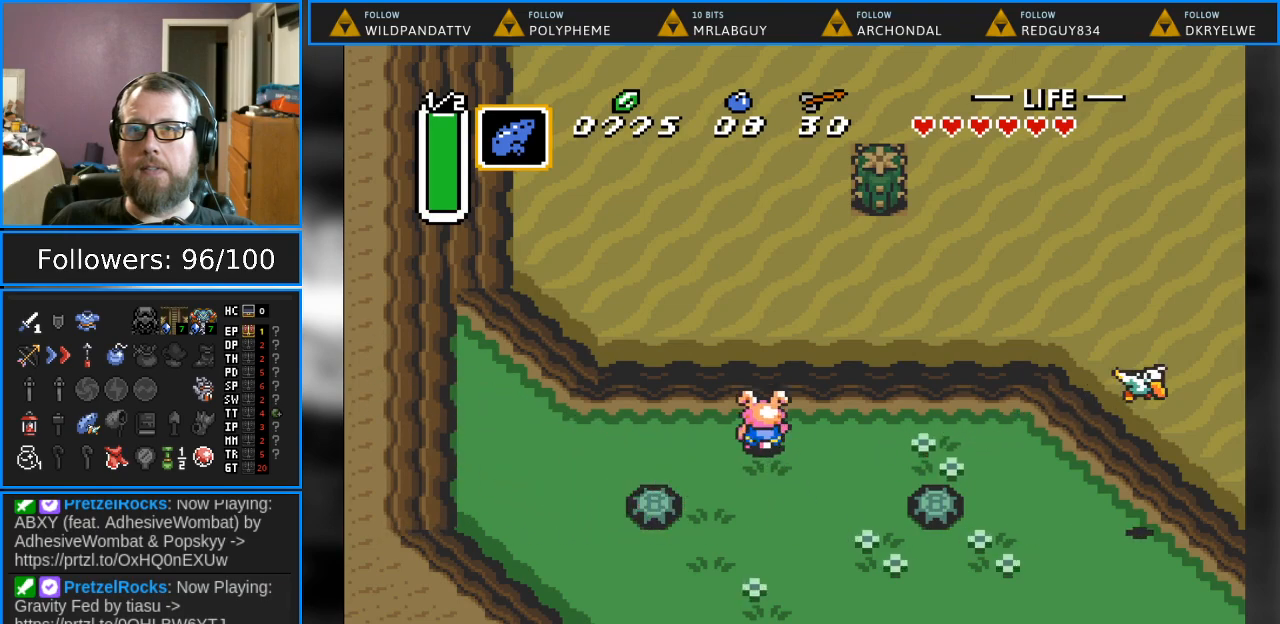
{"buttons": ["DPAD_UP"], "events": [[483, "DPAD_LEFT", "up"]]}
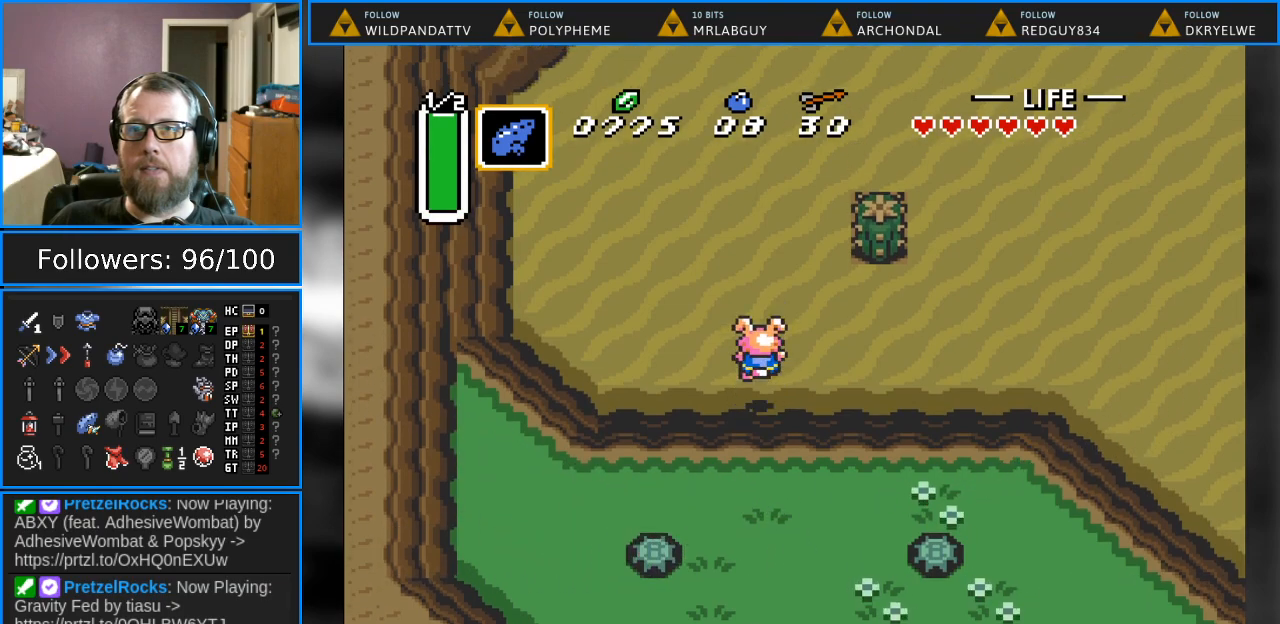
{"buttons": ["DPAD_UP"], "events": []}
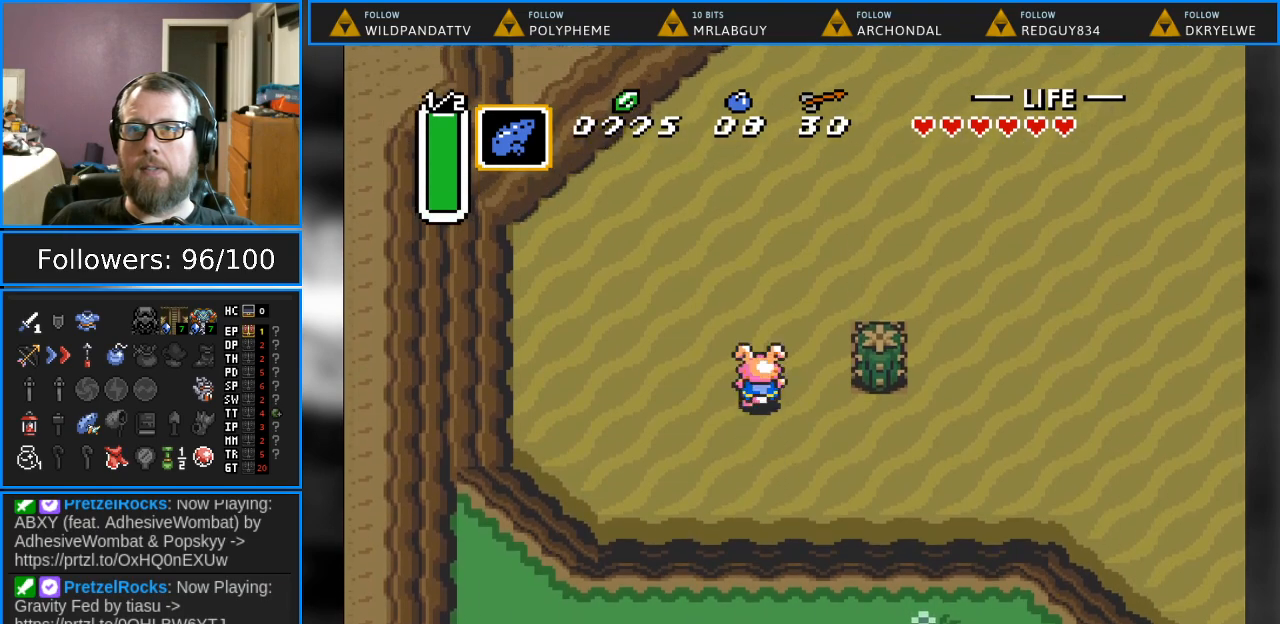
{"buttons": ["DPAD_UP"], "events": []}
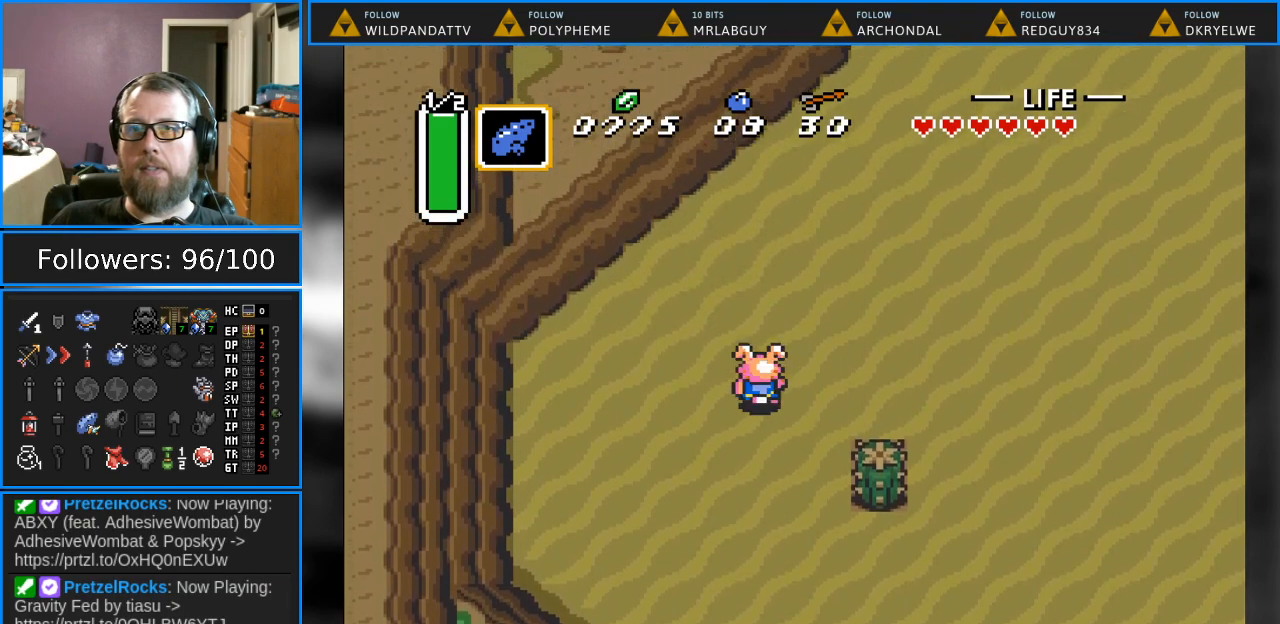
{"buttons": ["DPAD_UP"], "events": []}